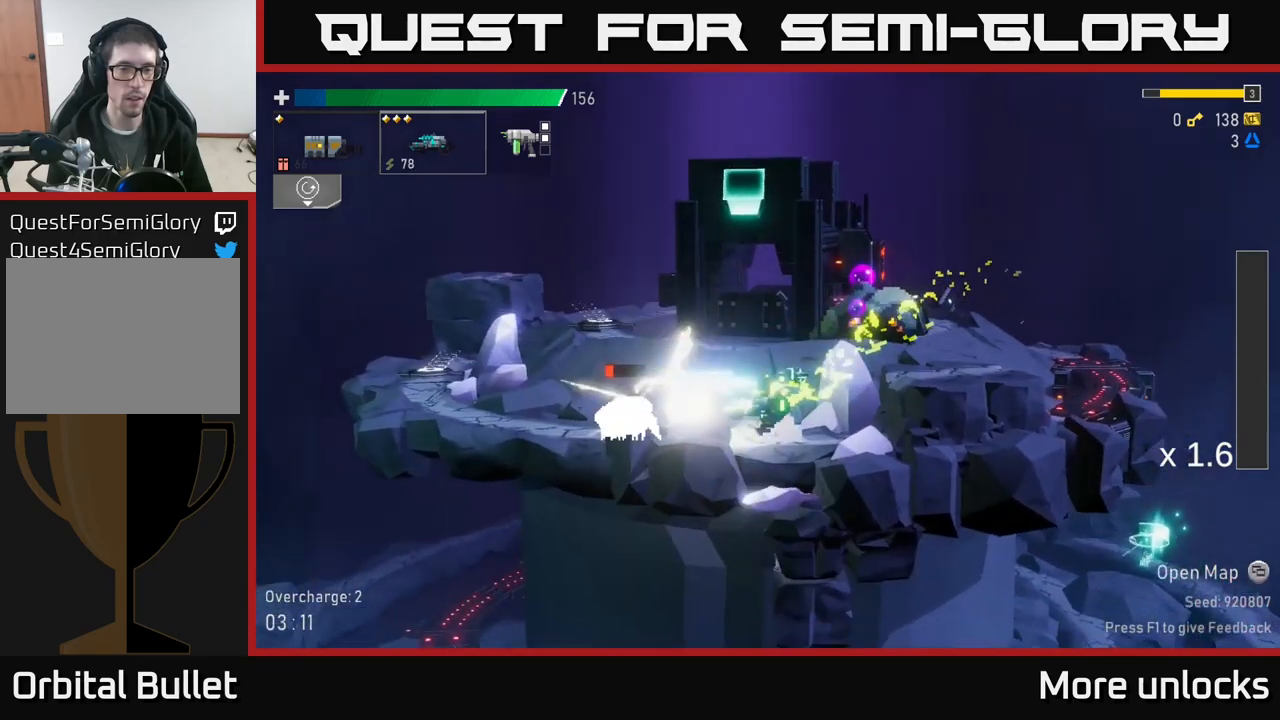
Gameplay with a controller (Xbox layout); each line is a JSON object with the inputs held at the frame after it. "events" lists button and stick changes between this image and that frame as [ms after this image, input, new state], when the widget could be followed in between.
{"buttons": [], "left_stick": "left", "right_stick": "center", "events": [[34, "R2", "up"], [200, "X", "down"], [350, "X", "up"]]}
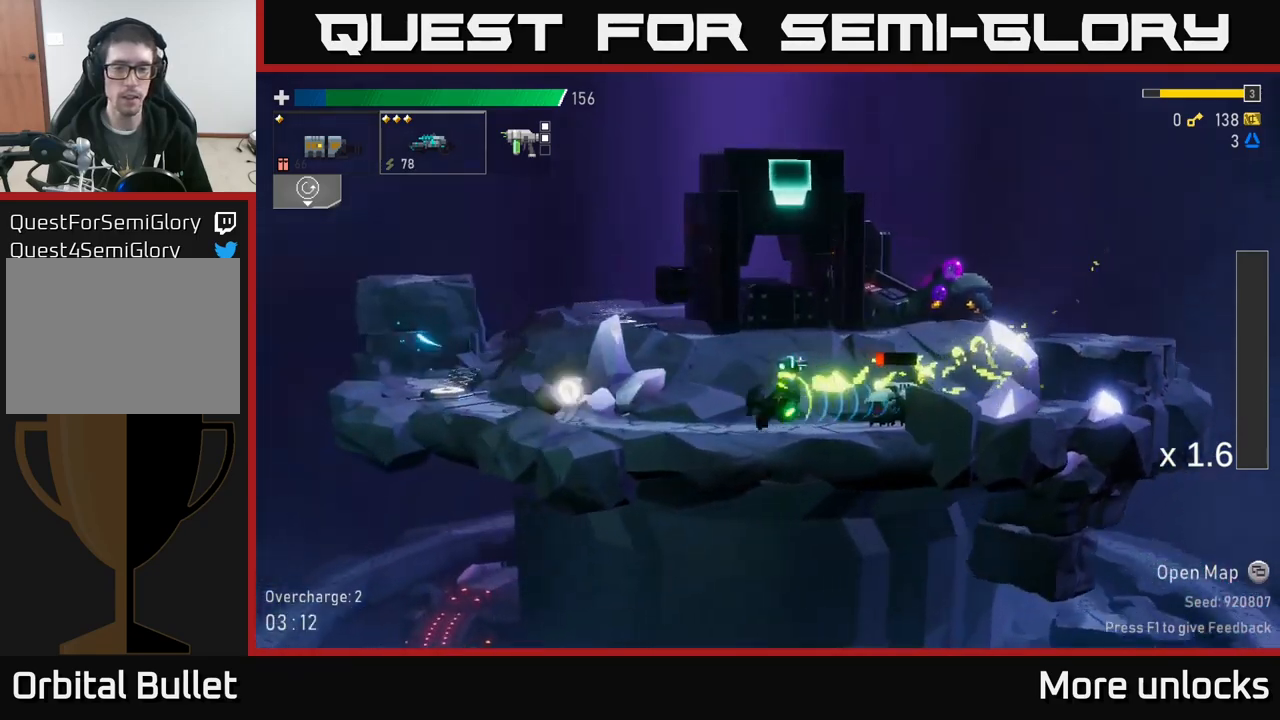
{"buttons": ["A", "X"], "left_stick": "left", "right_stick": "center", "events": [[117, "L2", "down"], [184, "left_stick", "right"], [217, "L2", "up"], [250, "R2", "down"], [284, "left_stick", "center"], [300, "A", "down"], [334, "R2", "up"], [400, "X", "down"], [417, "left_stick", "left"]]}
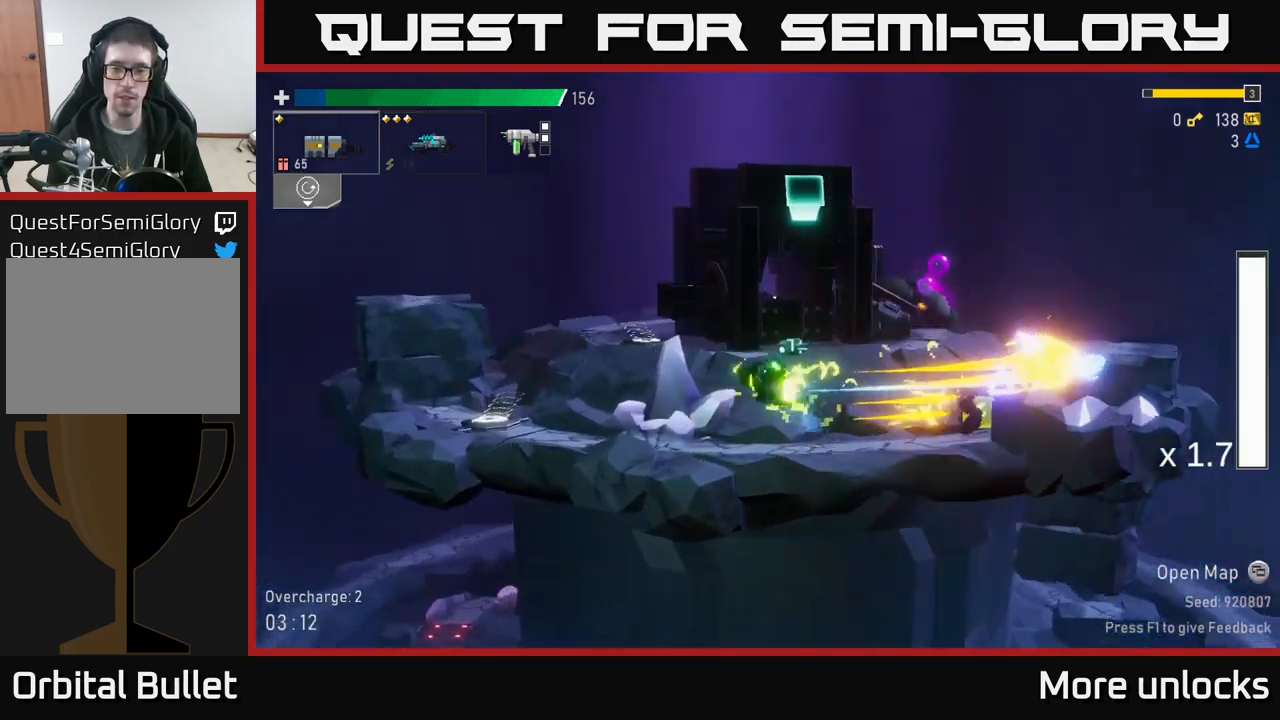
{"buttons": [], "left_stick": "right", "right_stick": "center", "events": [[17, "X", "up"], [50, "left_stick", "right"], [100, "A", "up"]]}
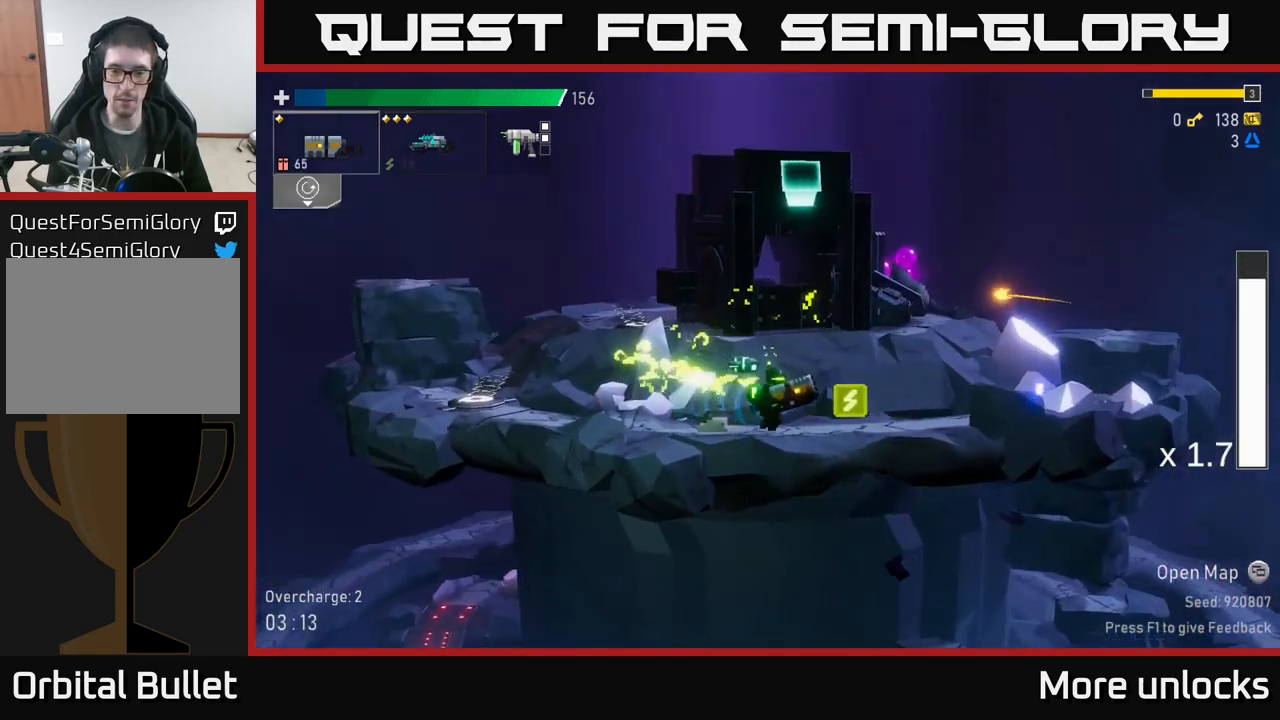
{"buttons": [], "left_stick": "left", "right_stick": "center", "events": [[84, "X", "down"], [184, "X", "up"], [217, "left_stick", "left"]]}
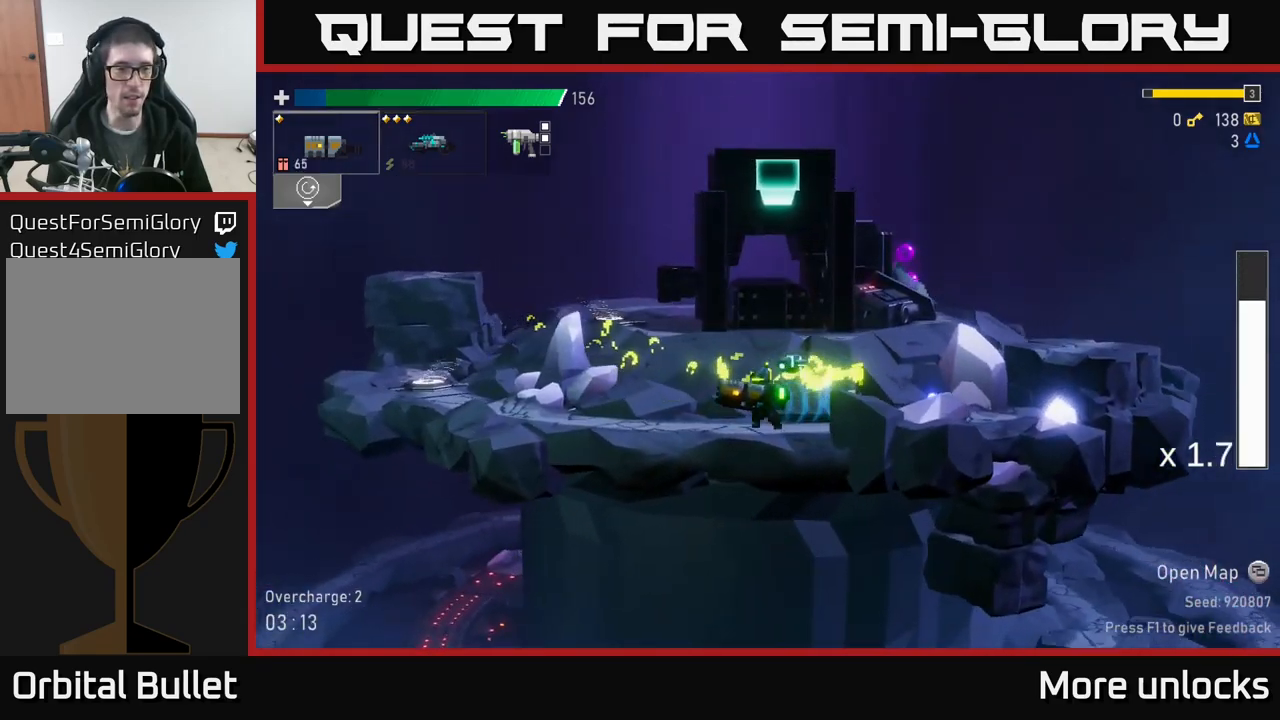
{"buttons": ["A", "X"], "left_stick": "left", "right_stick": "center", "events": [[84, "A", "down"], [284, "X", "down"]]}
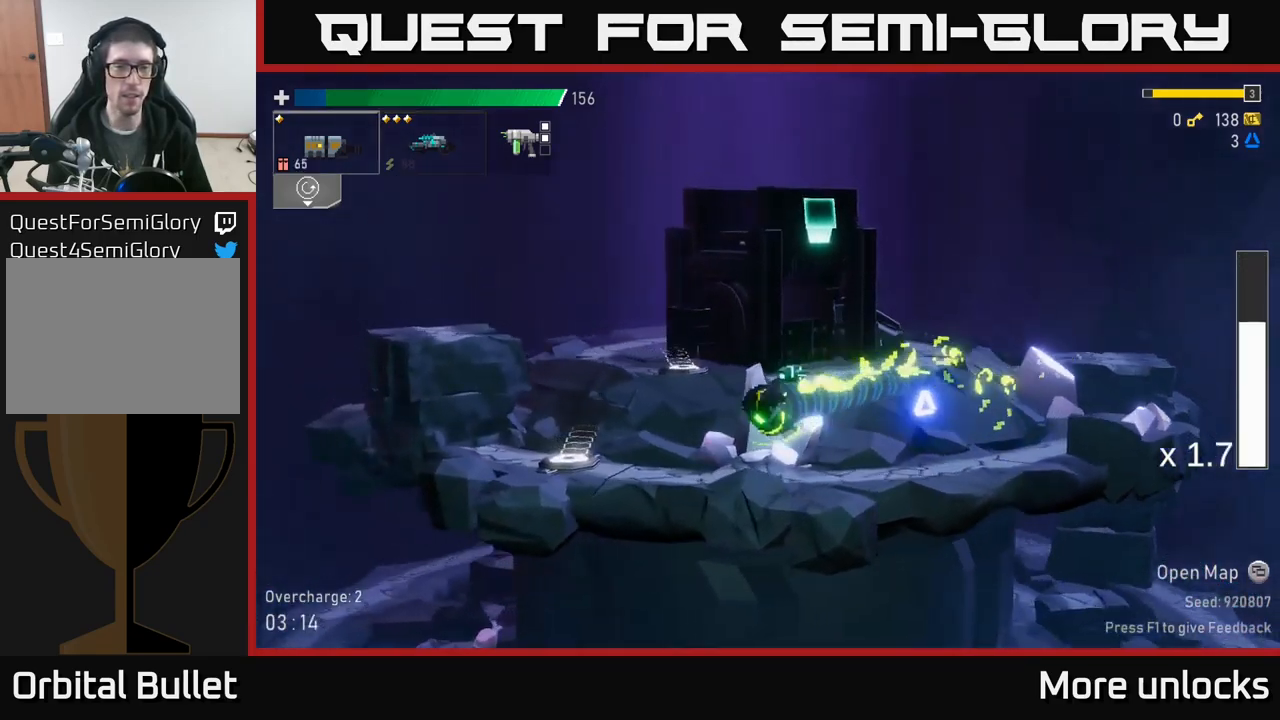
{"buttons": ["Y"], "left_stick": "left", "right_stick": "center", "events": [[17, "A", "up"], [17, "X", "up"], [384, "Y", "down"]]}
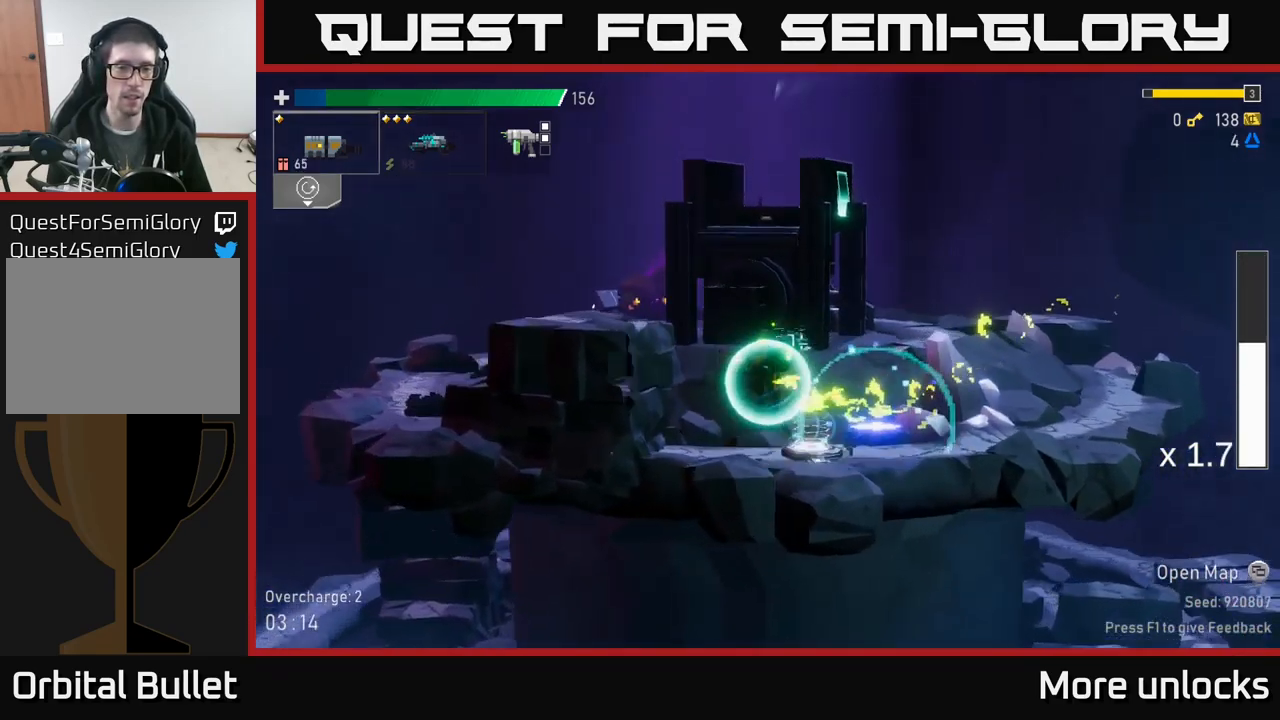
{"buttons": [], "left_stick": "left", "right_stick": "center", "events": [[34, "Y", "up"], [350, "L2", "down"], [450, "L2", "up"]]}
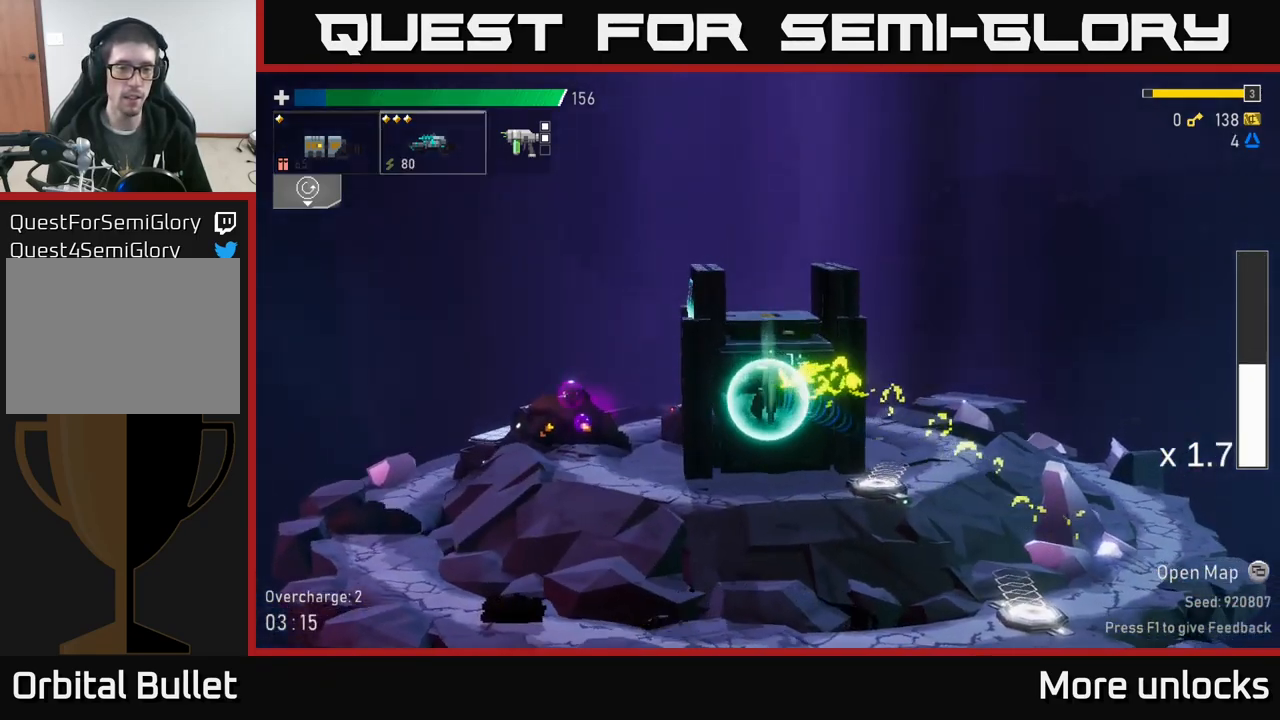
{"buttons": [], "left_stick": "center", "right_stick": "center", "events": [[200, "R2", "down"], [300, "R2", "up"], [434, "left_stick", "center"]]}
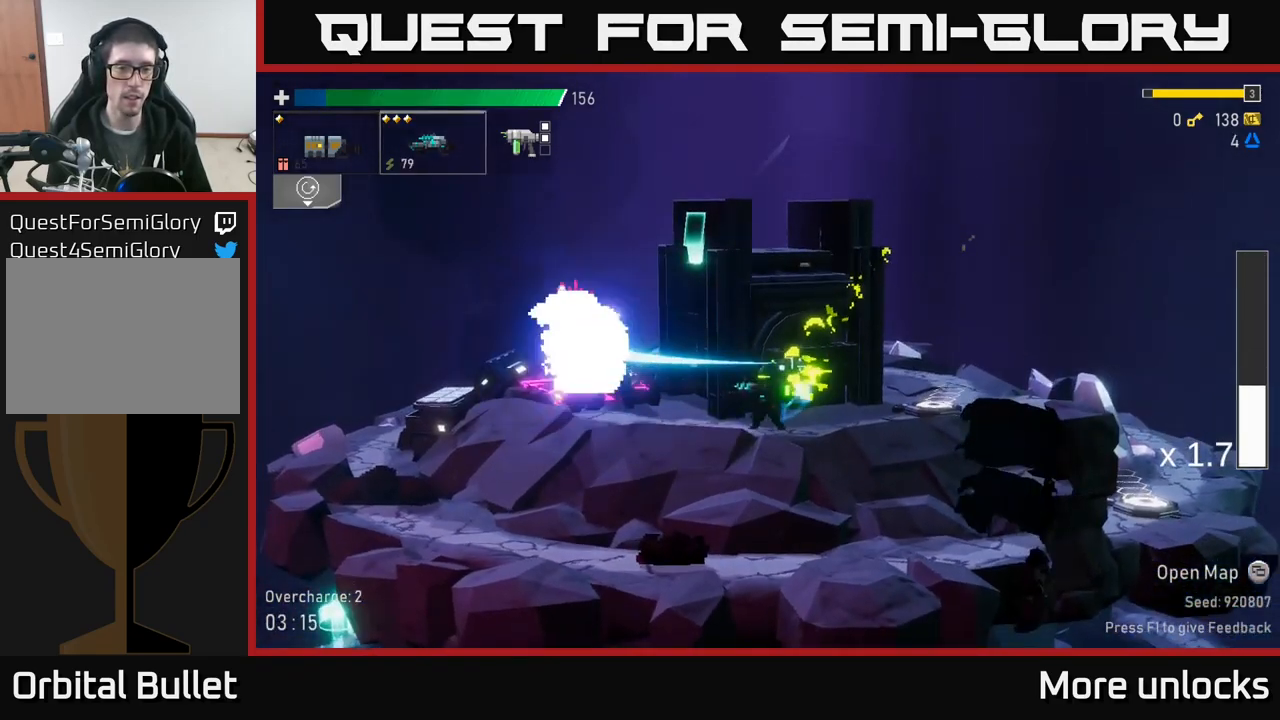
{"buttons": [], "left_stick": "right", "right_stick": "center", "events": [[67, "left_stick", "right"]]}
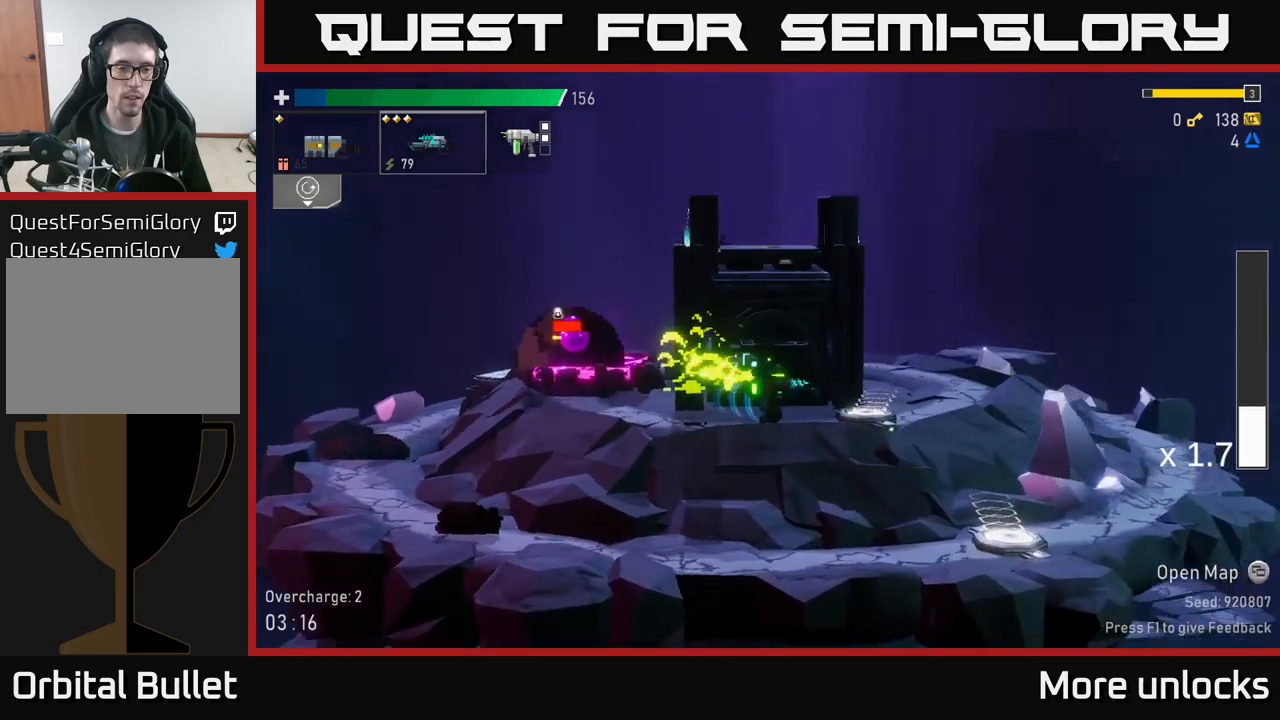
{"buttons": [], "left_stick": "right", "right_stick": "center", "events": [[316, "left_stick", "left"], [383, "R2", "down"], [450, "R2", "up"], [450, "left_stick", "right"]]}
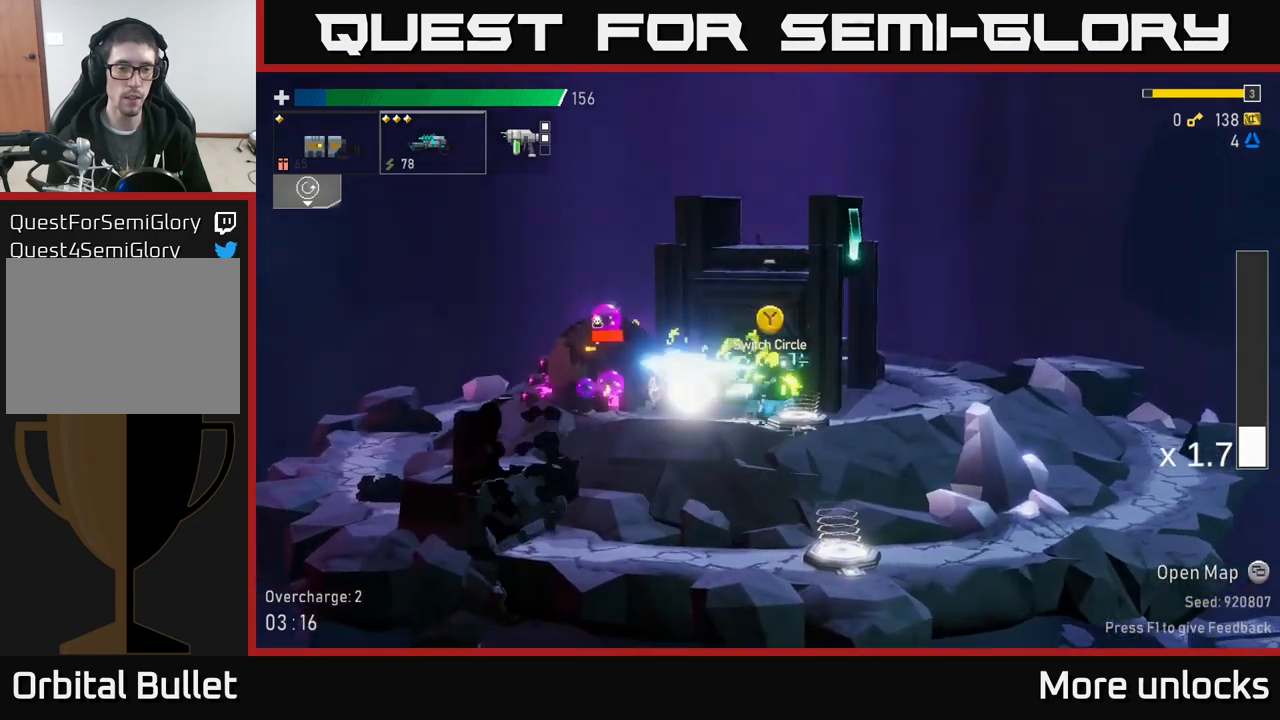
{"buttons": [], "left_stick": "right", "right_stick": "center", "events": [[66, "A", "down"], [133, "X", "down"], [200, "A", "up"], [266, "X", "up"]]}
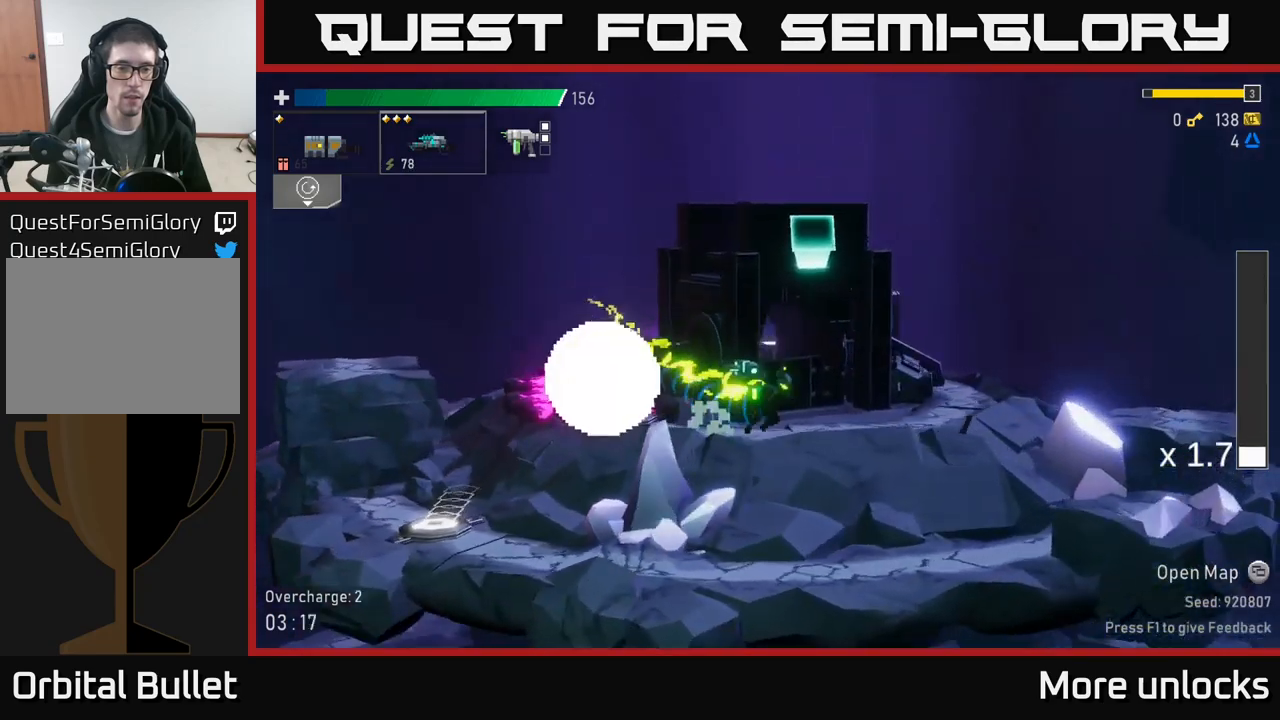
{"buttons": ["X"], "left_stick": "right", "right_stick": "center", "events": [[250, "left_stick", "left"], [316, "R2", "down"], [366, "left_stick", "right"], [400, "A", "down"], [400, "R2", "up"], [483, "A", "up"], [483, "X", "down"]]}
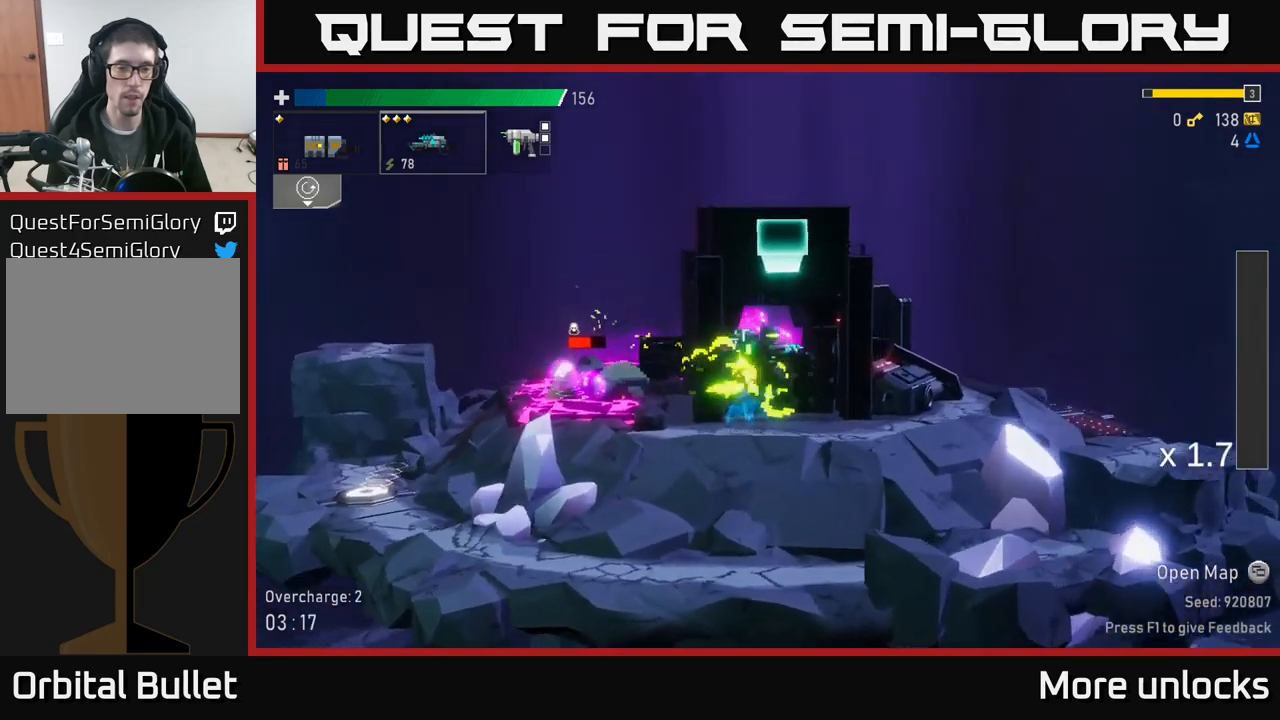
{"buttons": ["R2"], "left_stick": "left", "right_stick": "center", "events": [[66, "X", "up"], [416, "left_stick", "left"], [483, "R2", "down"]]}
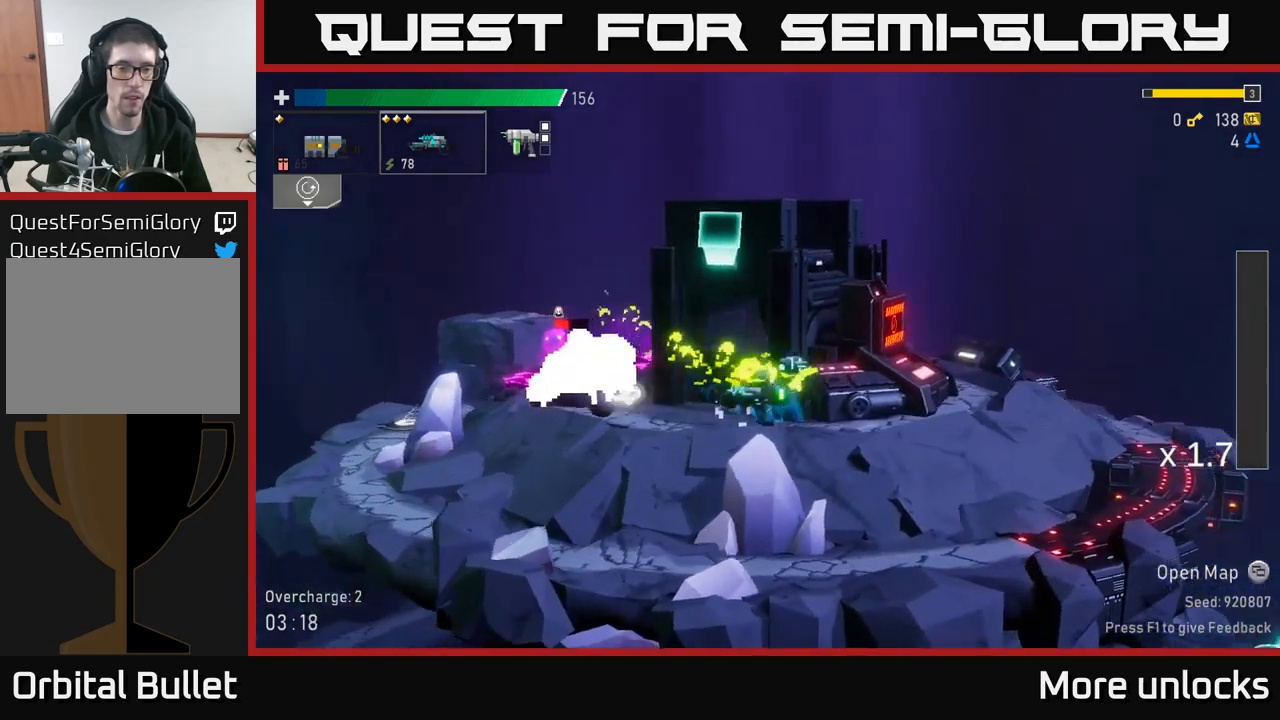
{"buttons": [], "left_stick": "center", "right_stick": "center", "events": [[50, "R2", "up"], [200, "left_stick", "center"]]}
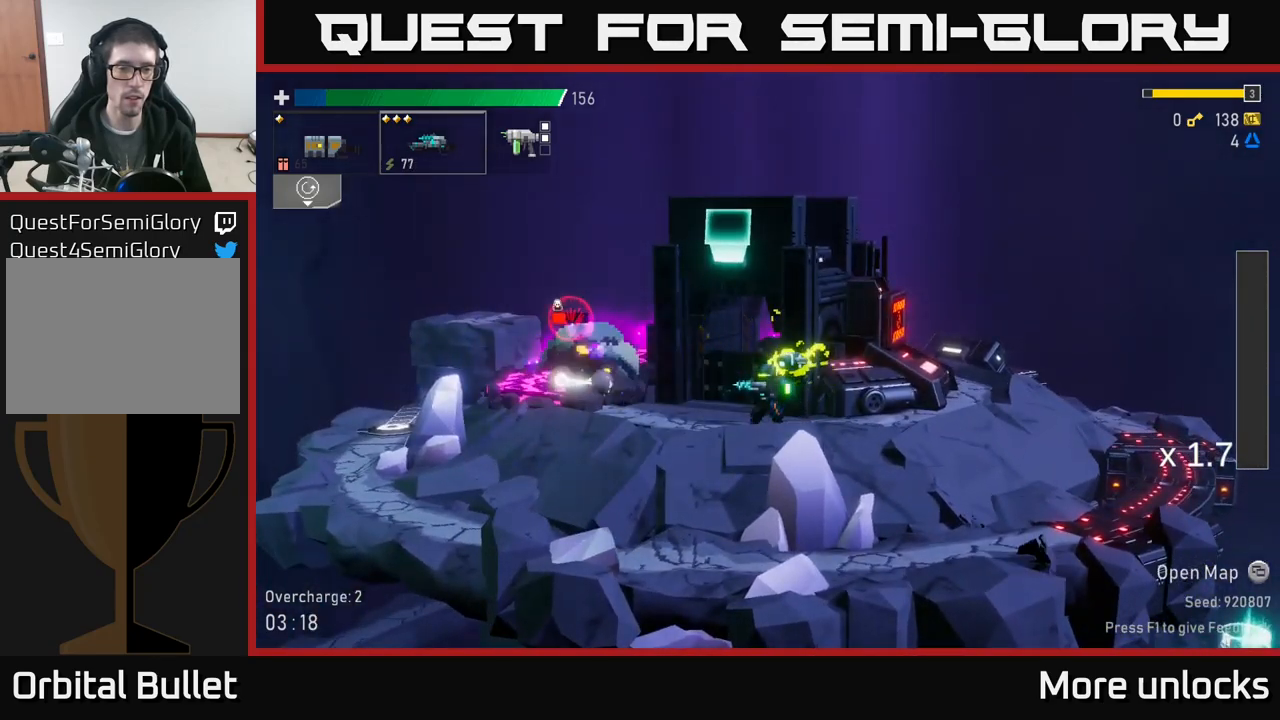
{"buttons": [], "left_stick": "center", "right_stick": "center", "events": []}
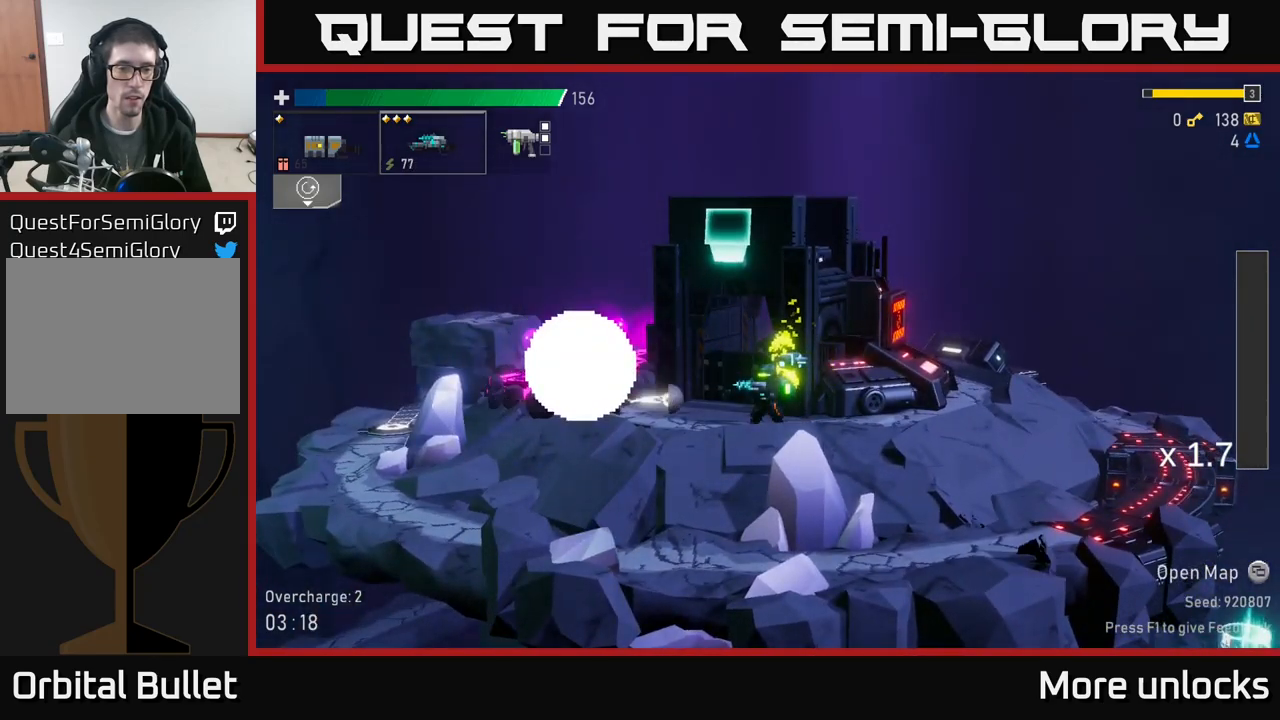
{"buttons": [], "left_stick": "right", "right_stick": "center", "events": [[216, "R2", "down"], [300, "R2", "up"], [416, "left_stick", "right"]]}
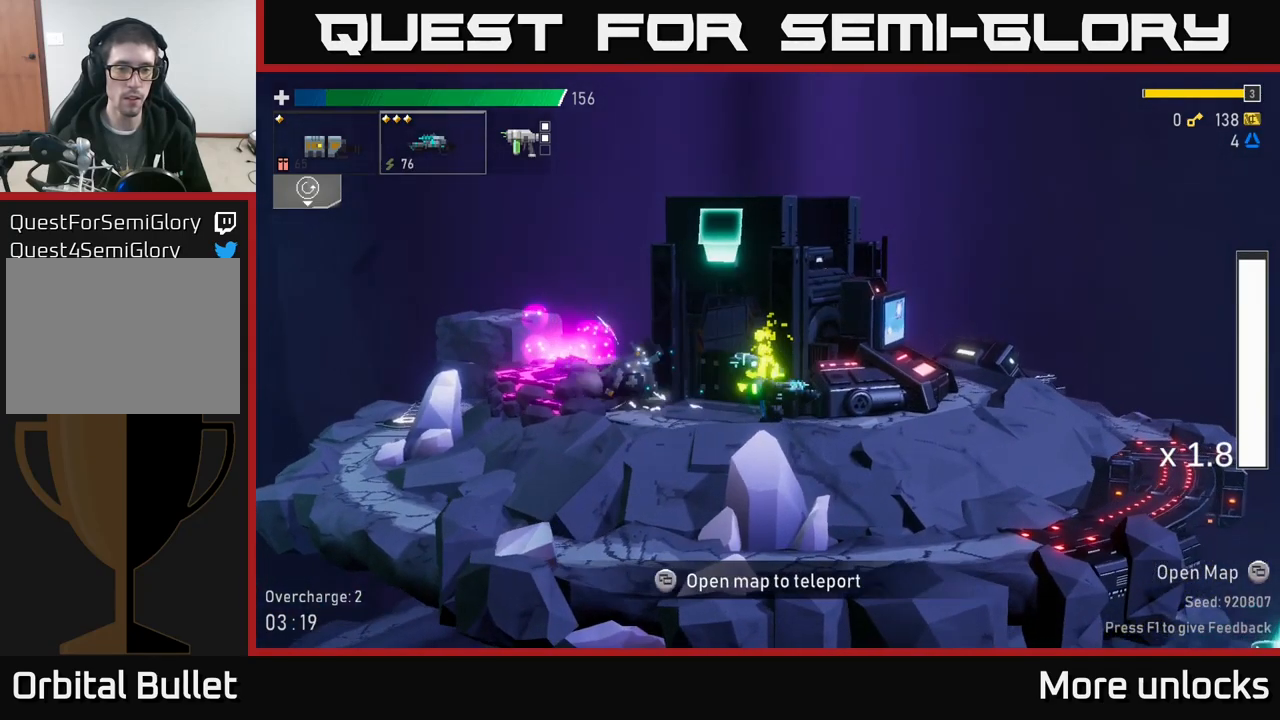
{"buttons": ["X"], "left_stick": "right", "right_stick": "center", "events": [[366, "X", "down"]]}
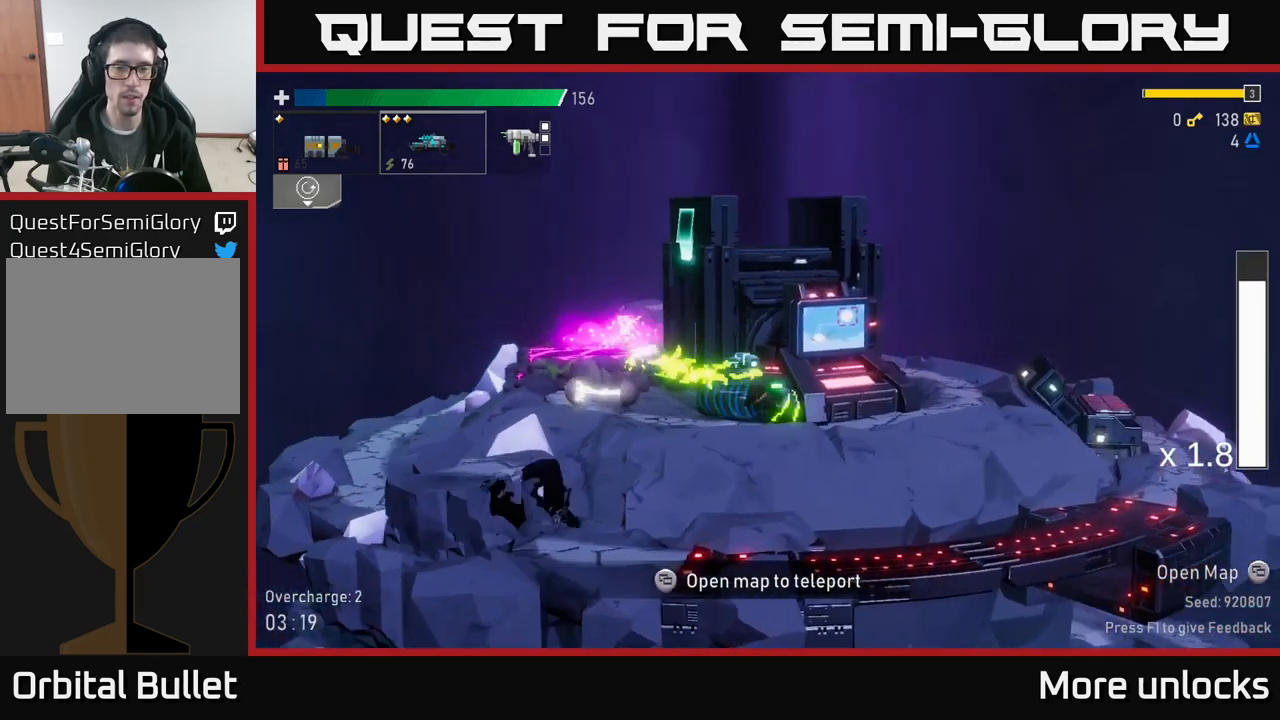
{"buttons": [], "left_stick": "center", "right_stick": "center", "events": [[100, "X", "up"], [316, "left_stick", "center"], [383, "Y", "down"], [466, "Y", "up"]]}
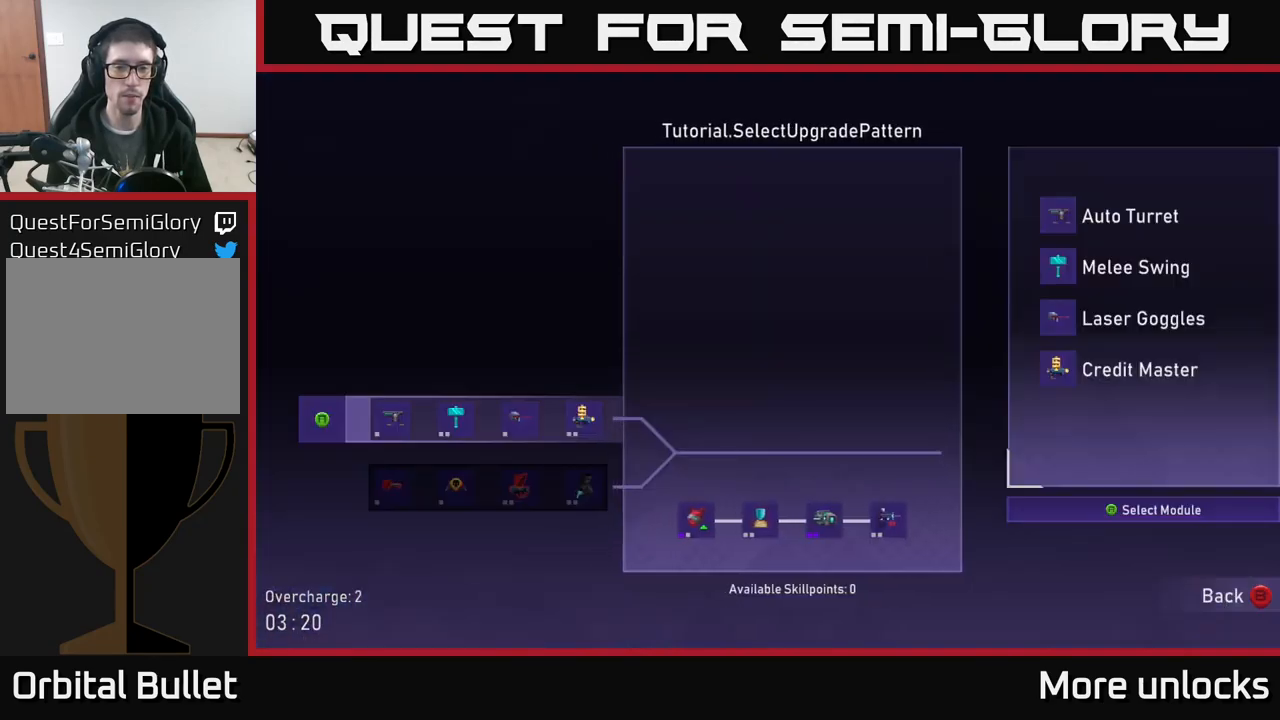
{"buttons": [], "left_stick": "center", "right_stick": "center", "events": []}
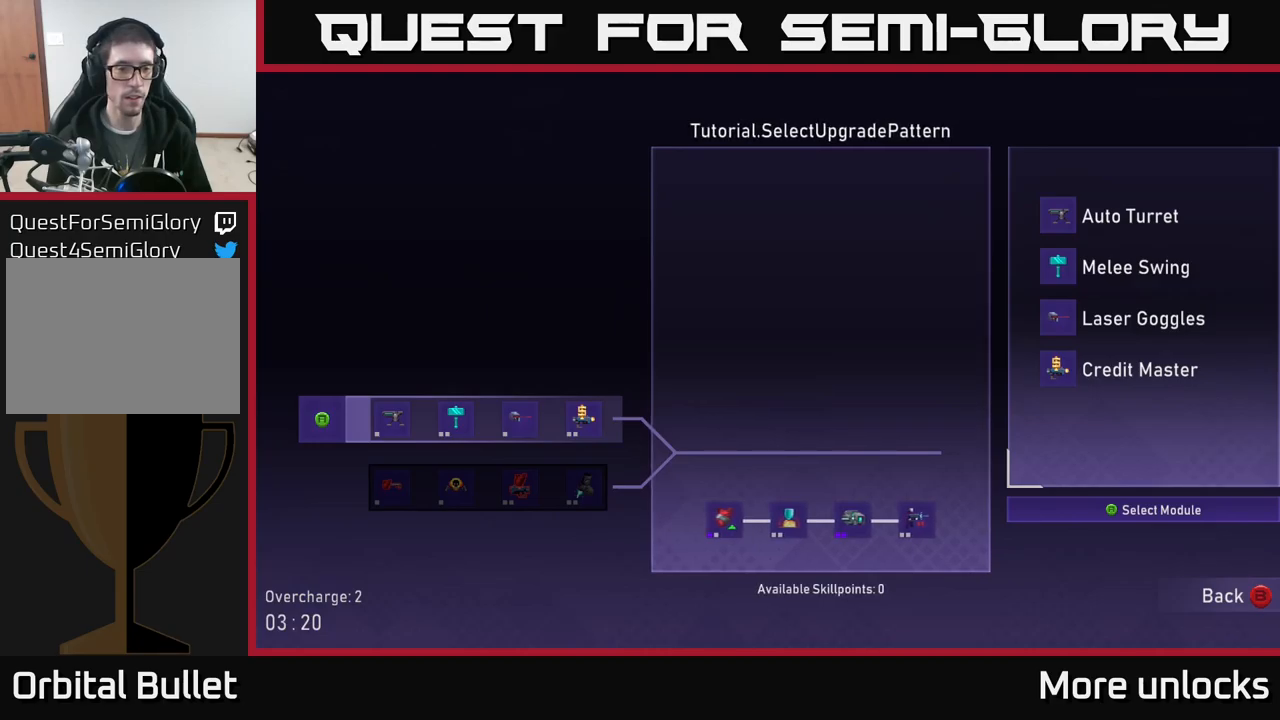
{"buttons": [], "left_stick": "center", "right_stick": "center", "events": [[17, "DPAD_DOWN", "down"], [83, "DPAD_DOWN", "up"], [267, "DPAD_UP", "down"], [400, "DPAD_UP", "up"]]}
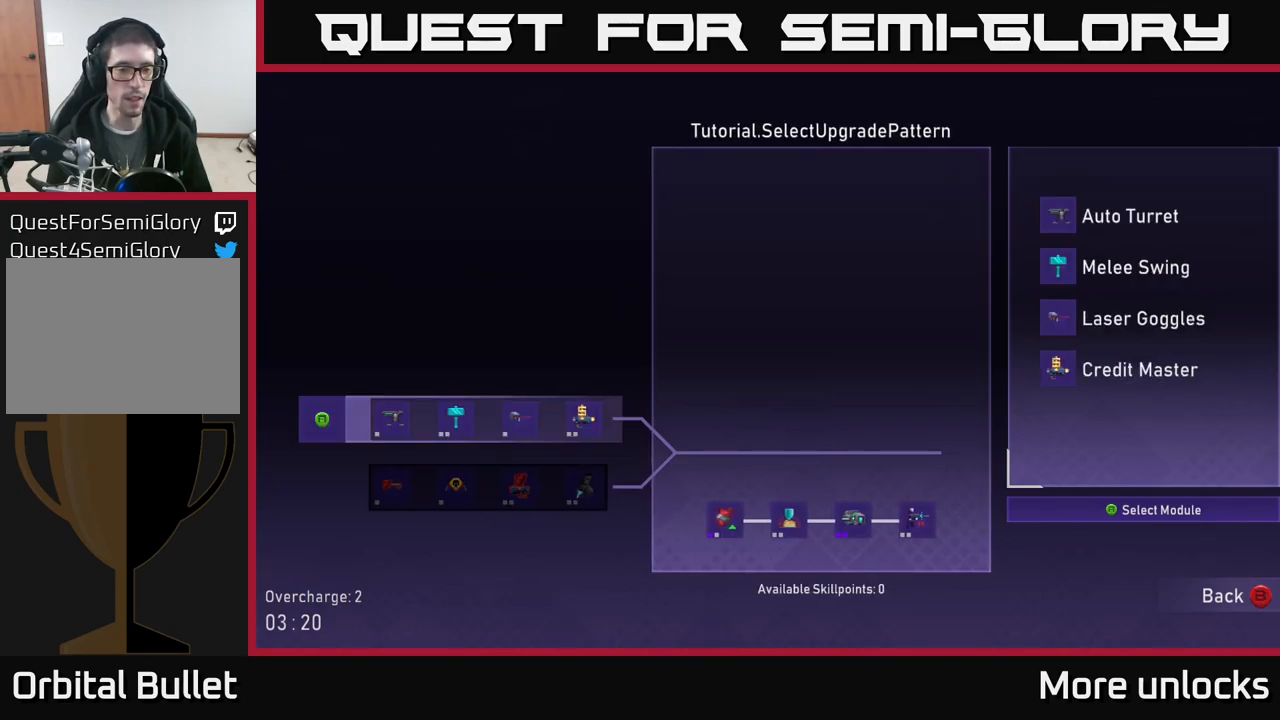
{"buttons": [], "left_stick": "center", "right_stick": "center", "events": []}
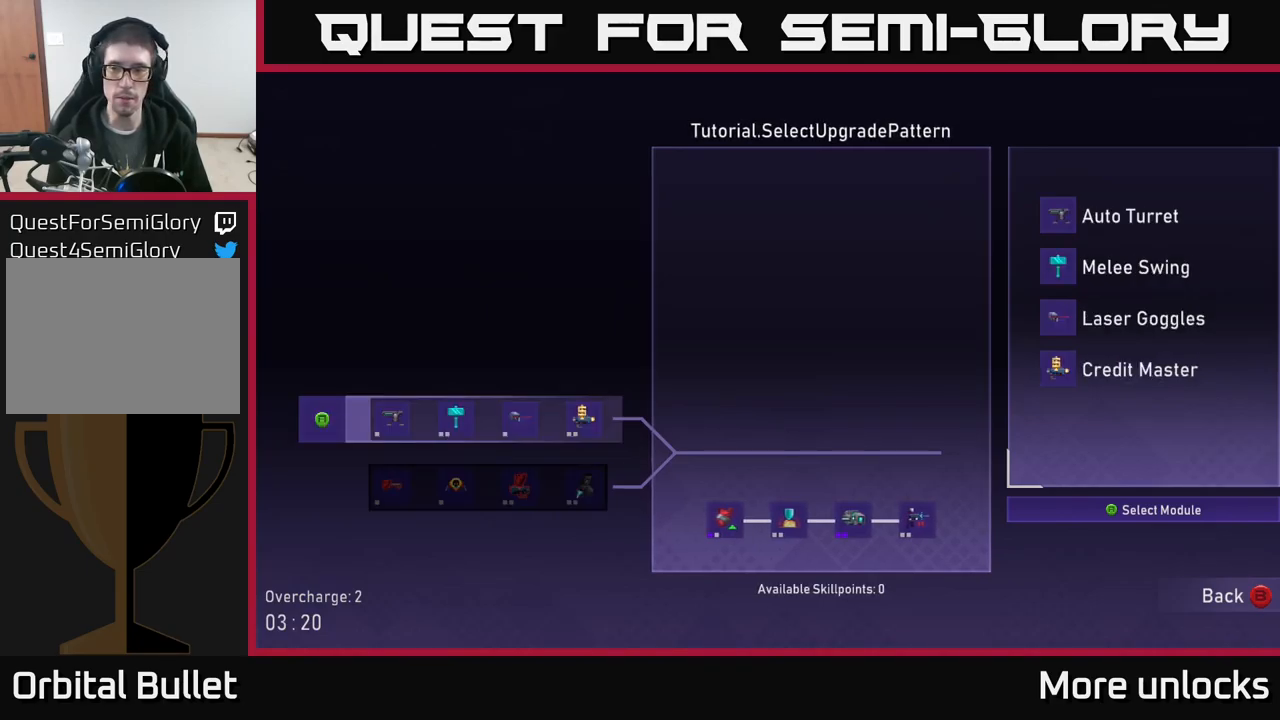
{"buttons": [], "left_stick": "center", "right_stick": "center", "events": []}
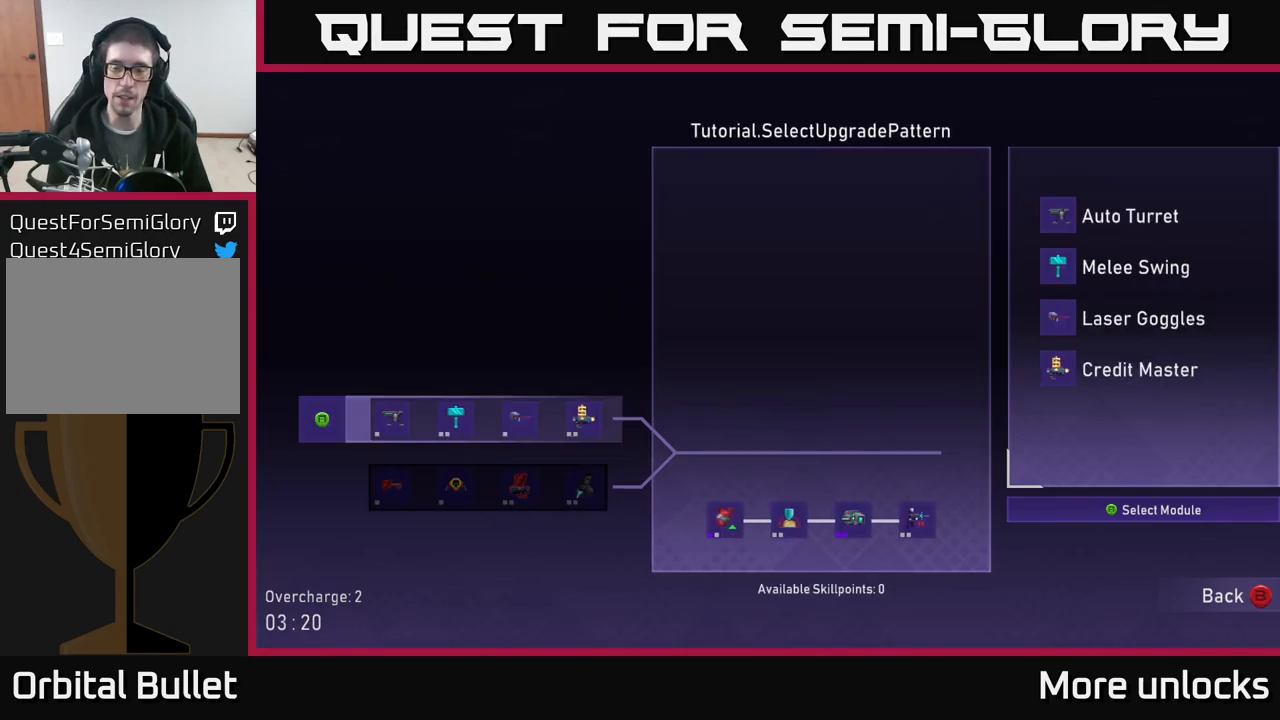
{"buttons": [], "left_stick": "center", "right_stick": "center", "events": []}
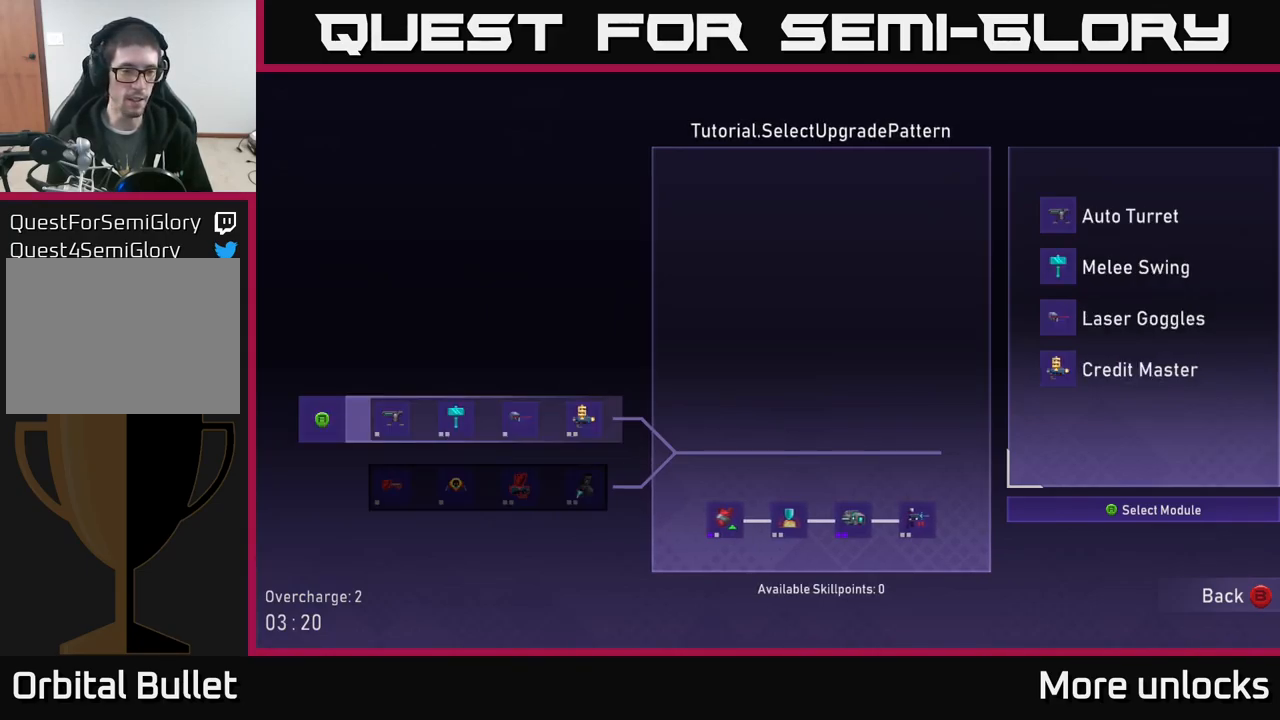
{"buttons": [], "left_stick": "center", "right_stick": "center", "events": [[83, "DPAD_DOWN", "down"], [217, "DPAD_DOWN", "up"]]}
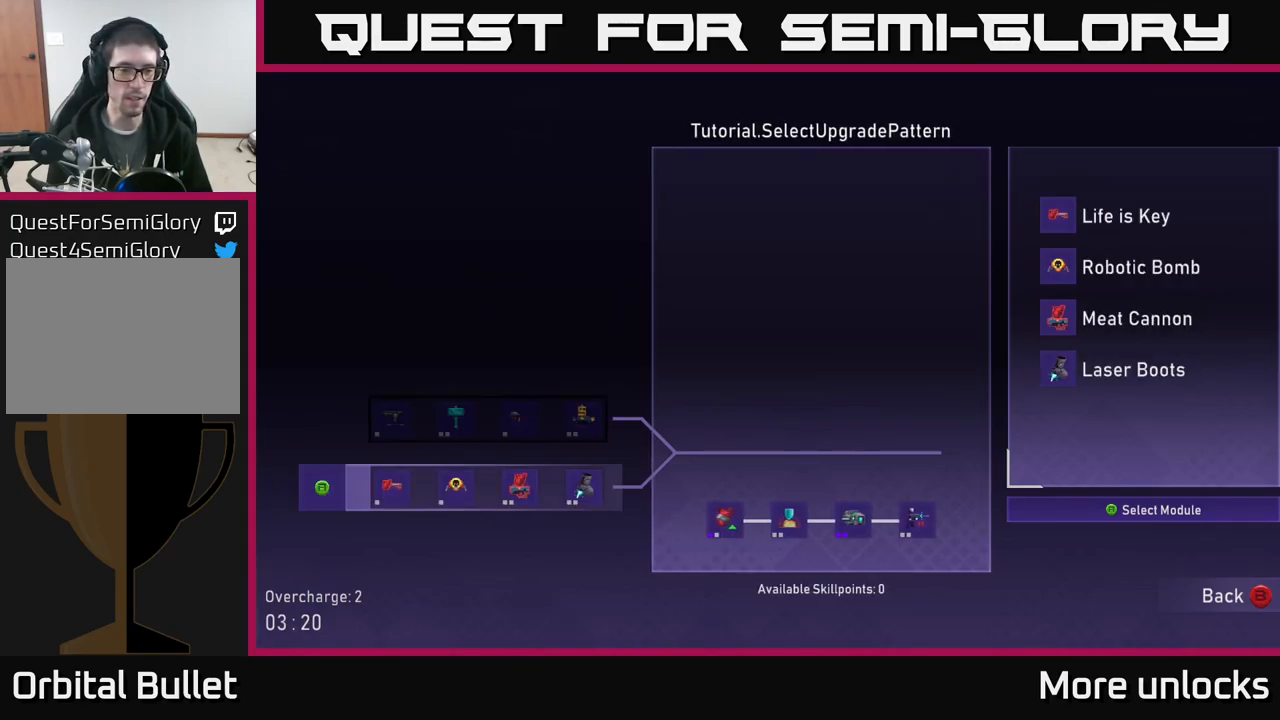
{"buttons": [], "left_stick": "center", "right_stick": "center", "events": [[167, "DPAD_UP", "down"], [283, "DPAD_UP", "up"], [400, "DPAD_DOWN", "down"], [500, "DPAD_DOWN", "up"]]}
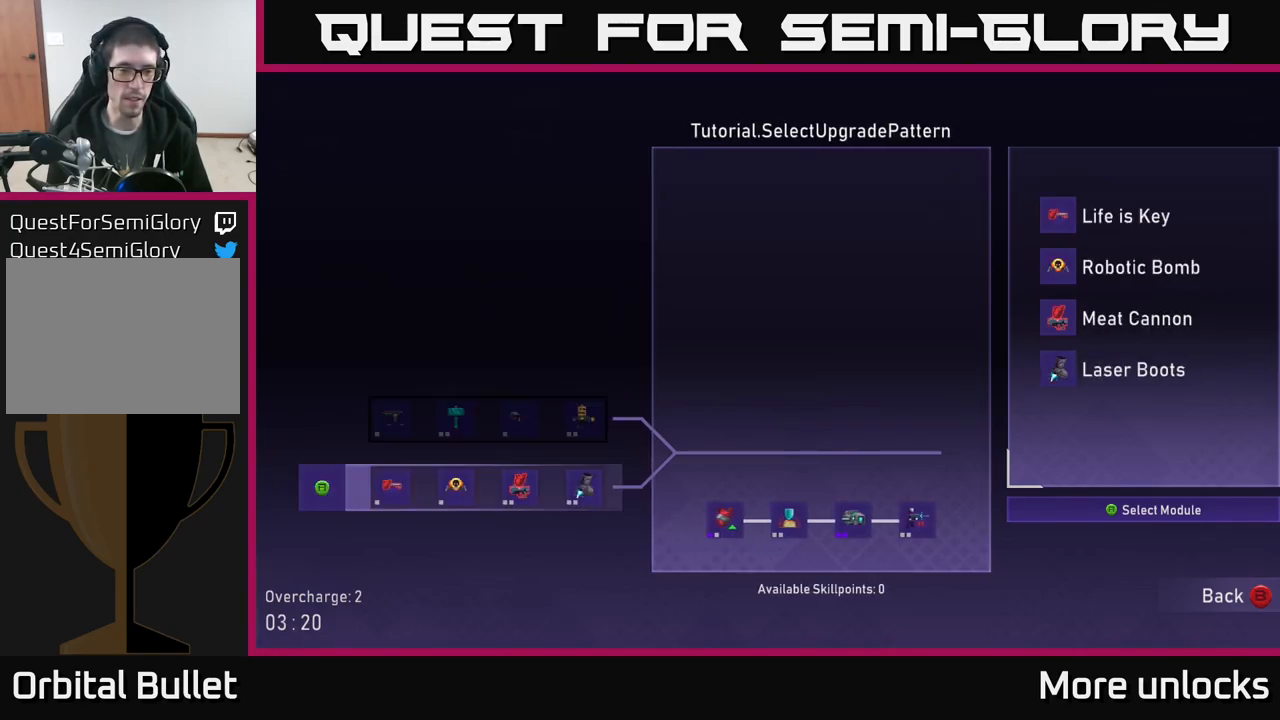
{"buttons": [], "left_stick": "center", "right_stick": "center", "events": []}
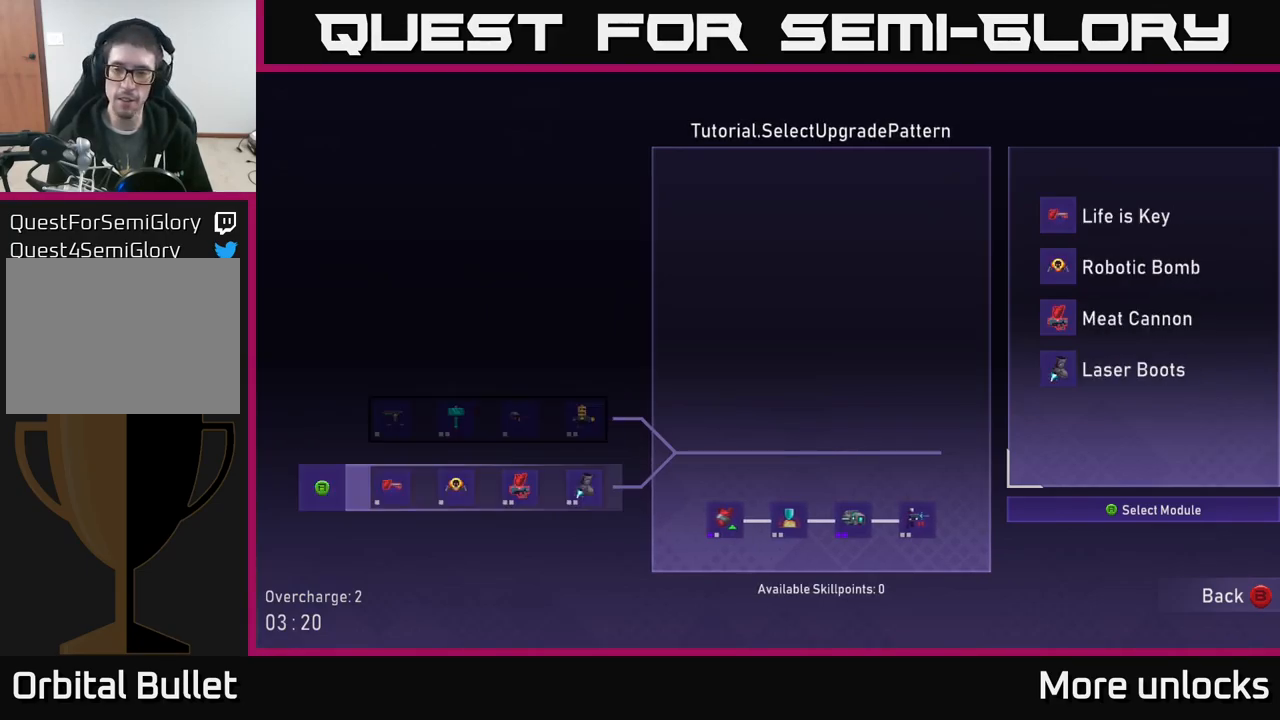
{"buttons": [], "left_stick": "center", "right_stick": "center", "events": []}
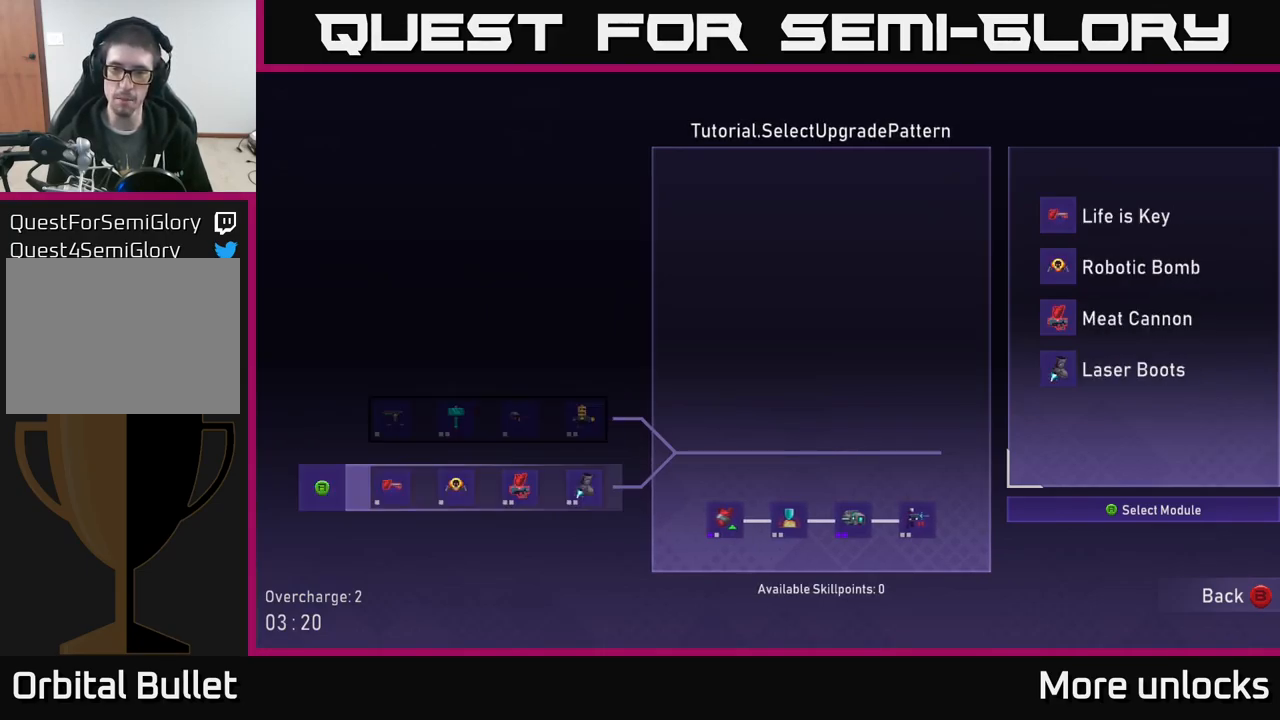
{"buttons": [], "left_stick": "center", "right_stick": "center", "events": [[83, "A", "down"], [150, "A", "up"]]}
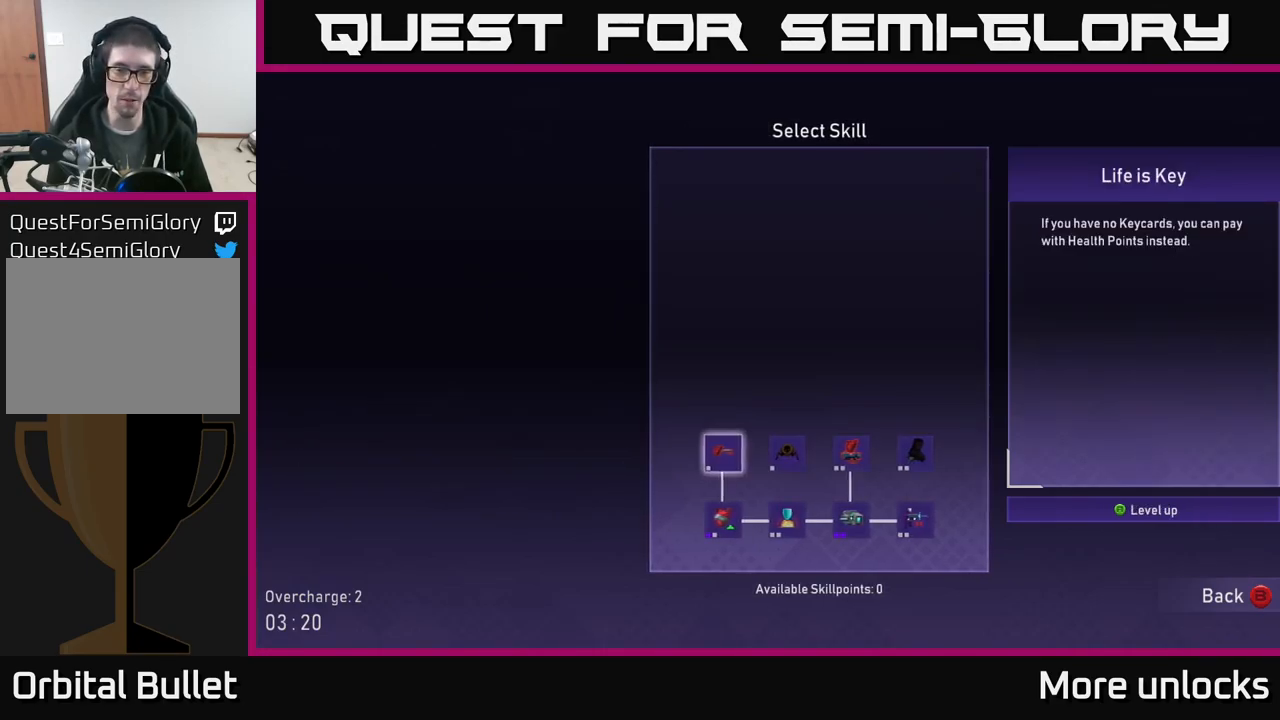
{"buttons": [], "left_stick": "center", "right_stick": "center", "events": []}
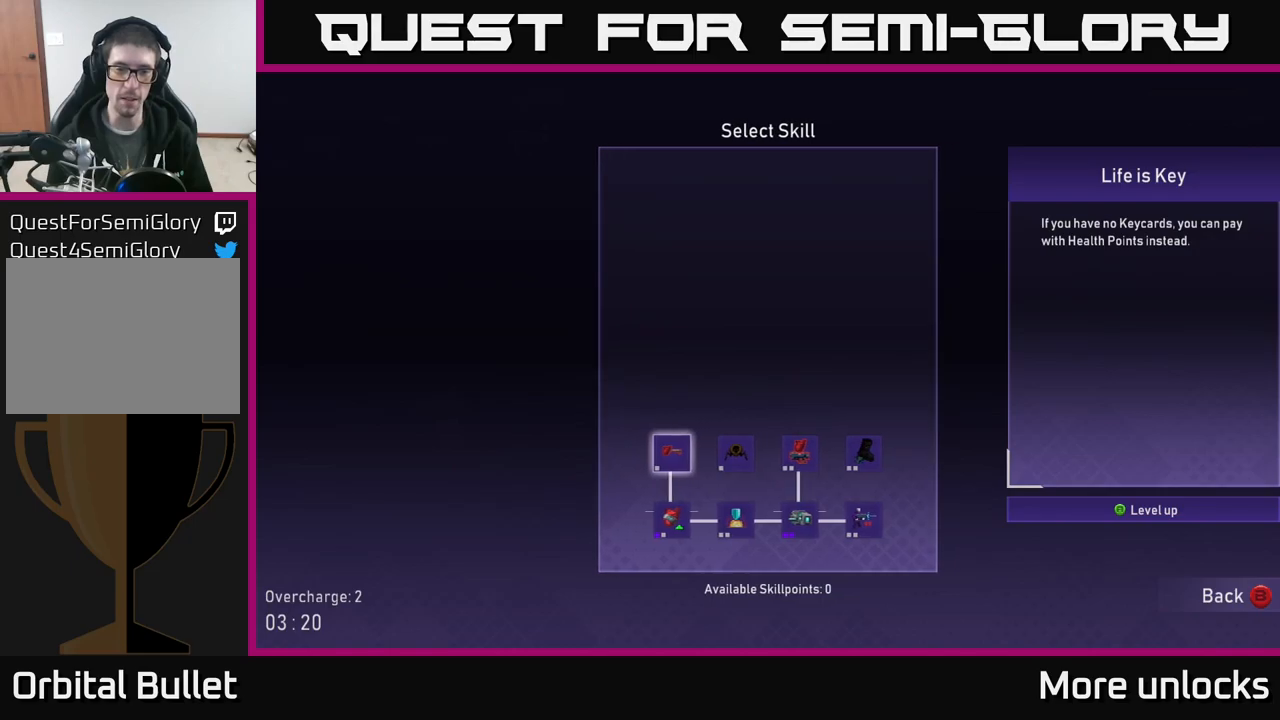
{"buttons": [], "left_stick": "center", "right_stick": "center", "events": [[317, "DPAD_RIGHT", "down"], [450, "DPAD_RIGHT", "up"]]}